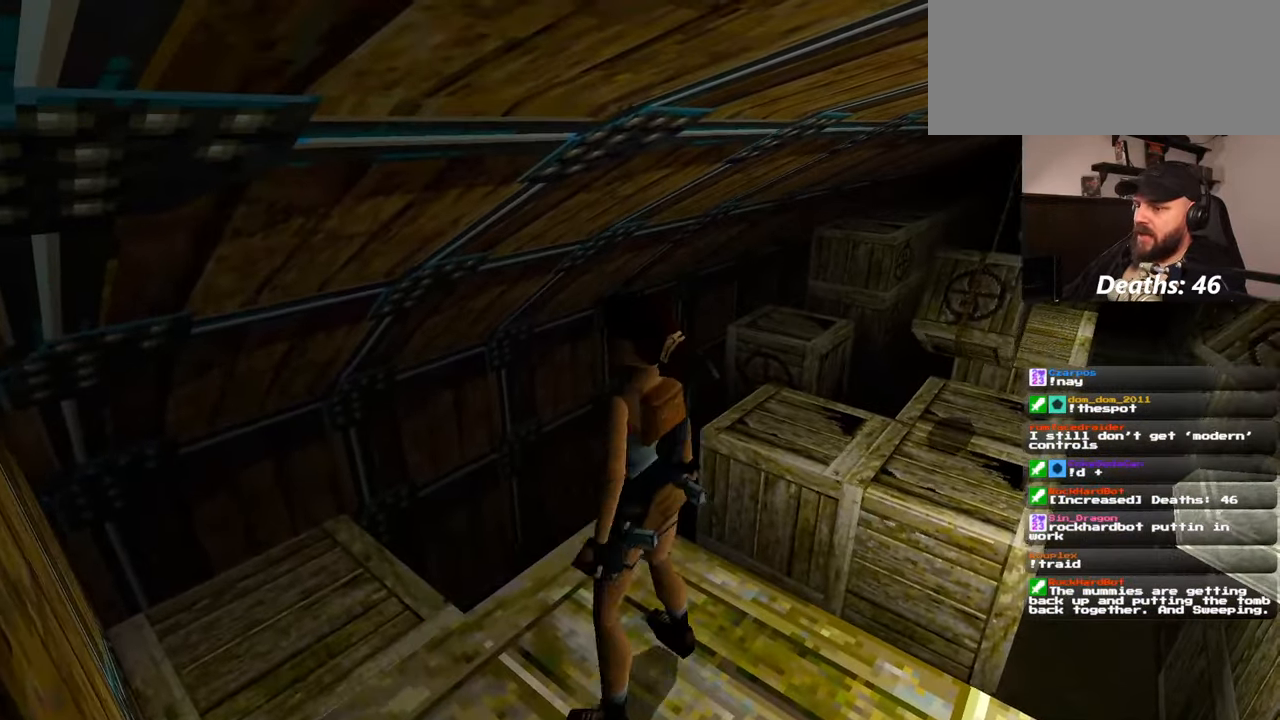
Gameplay with a controller (PlayStation layout); each line is a JSON object with the inputs held at the frame after it. "events" lists button and stick changes between this image and that frame as [ms after this image, input, new state], when the widget could be followed in between. Not read: L2 L3 R2 R3 START.
{"buttons": [], "left_stick": "center", "right_stick": "left", "events": [[367, "left_stick", "center"], [434, "right_stick", "left"]]}
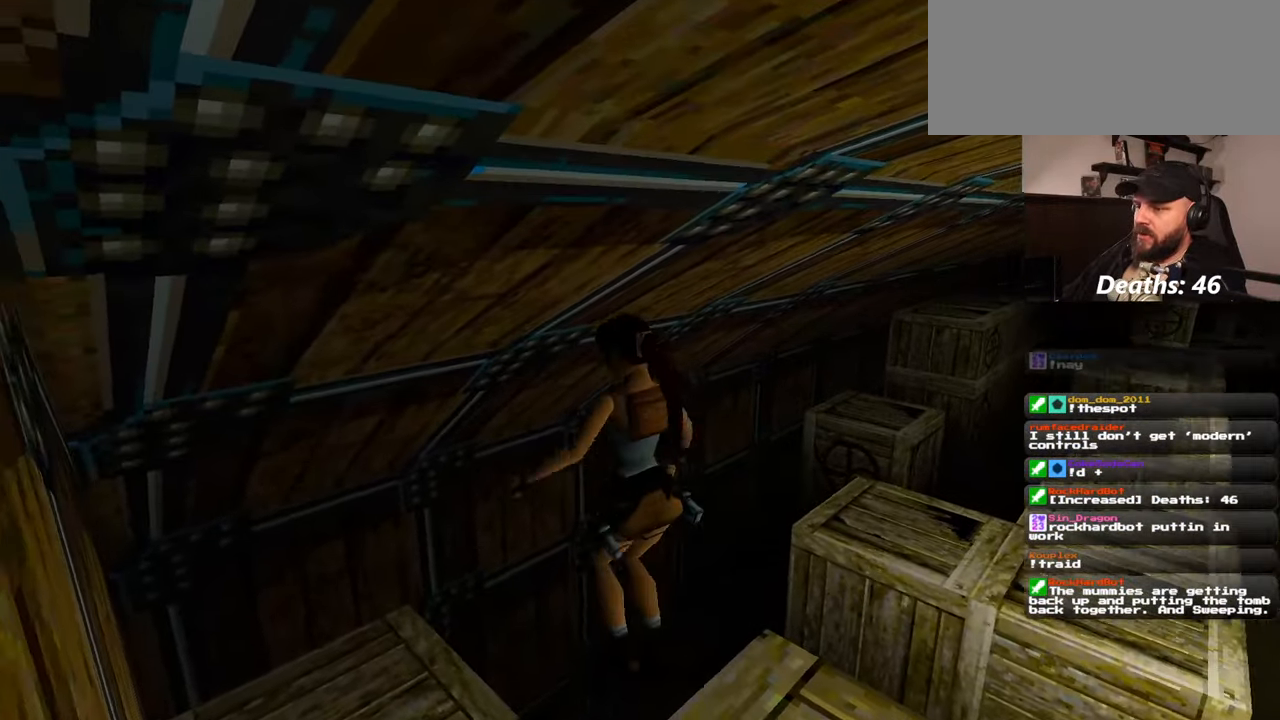
{"buttons": [], "left_stick": "center", "right_stick": "left", "events": []}
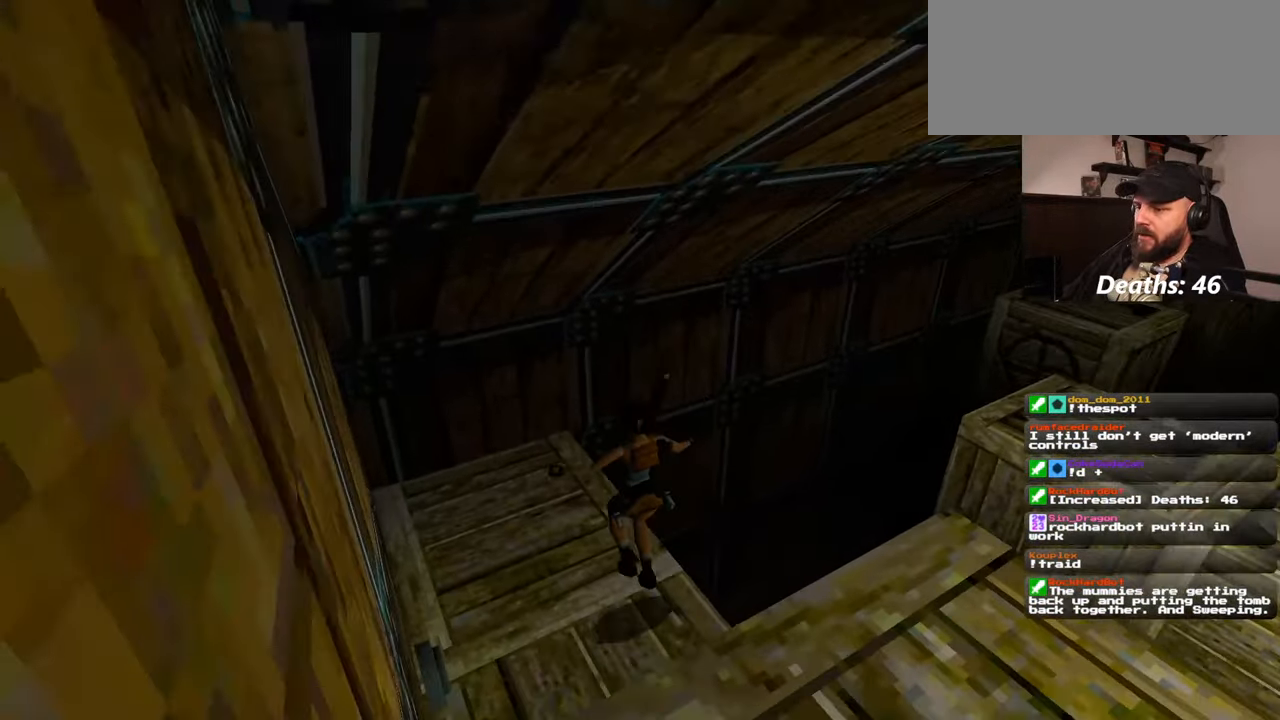
{"buttons": [], "left_stick": "center", "right_stick": "left", "events": []}
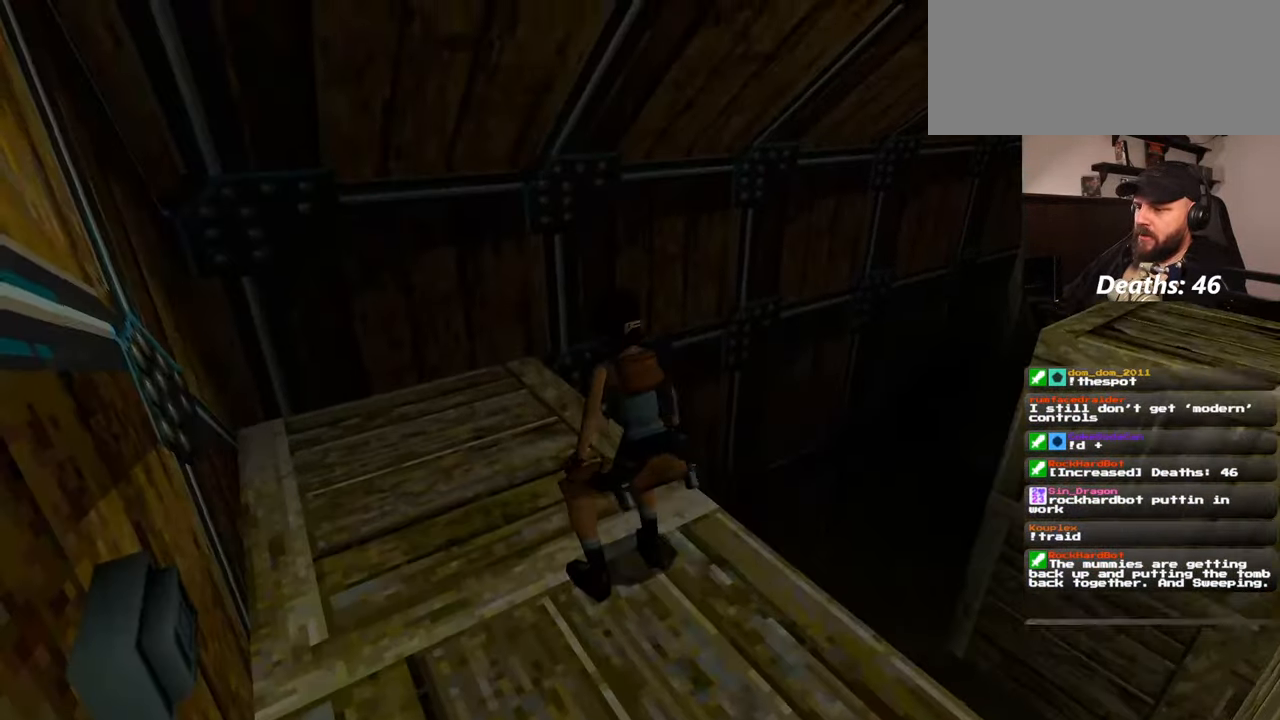
{"buttons": [], "left_stick": "center", "right_stick": "left", "events": []}
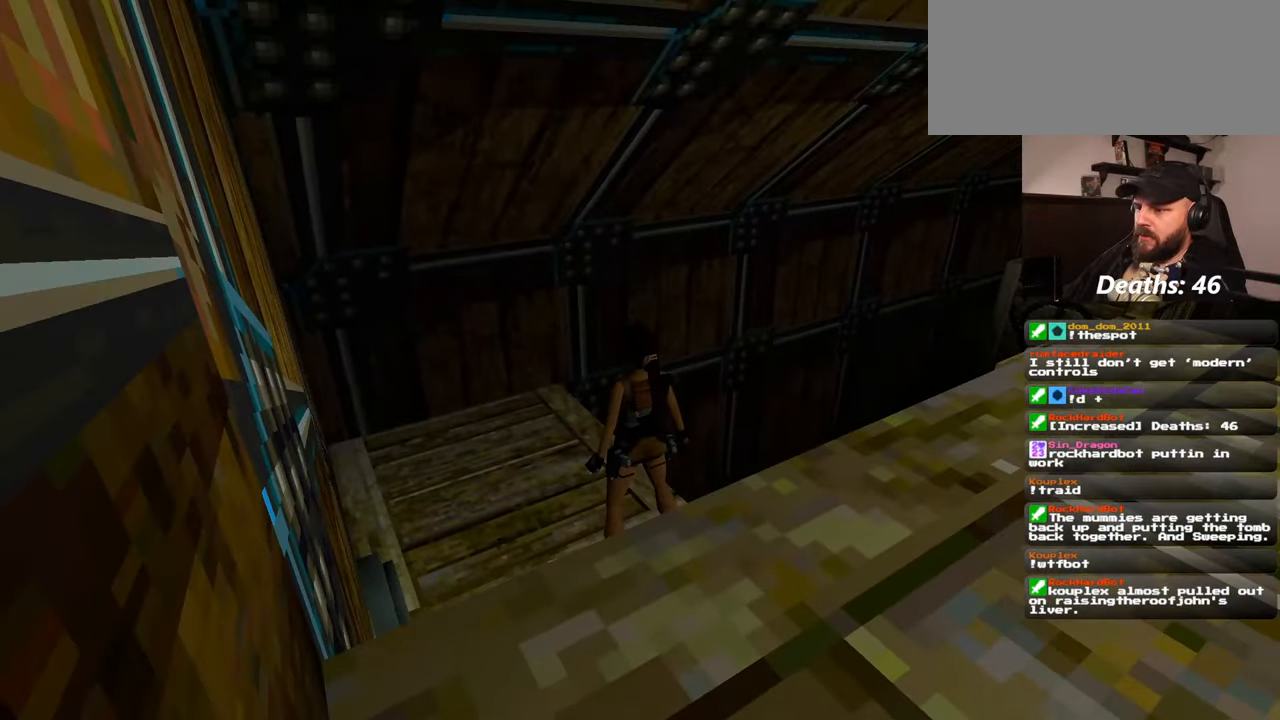
{"buttons": [], "left_stick": "center", "right_stick": "right", "events": [[50, "right_stick", "down"], [234, "right_stick", "down-right"], [400, "right_stick", "right"]]}
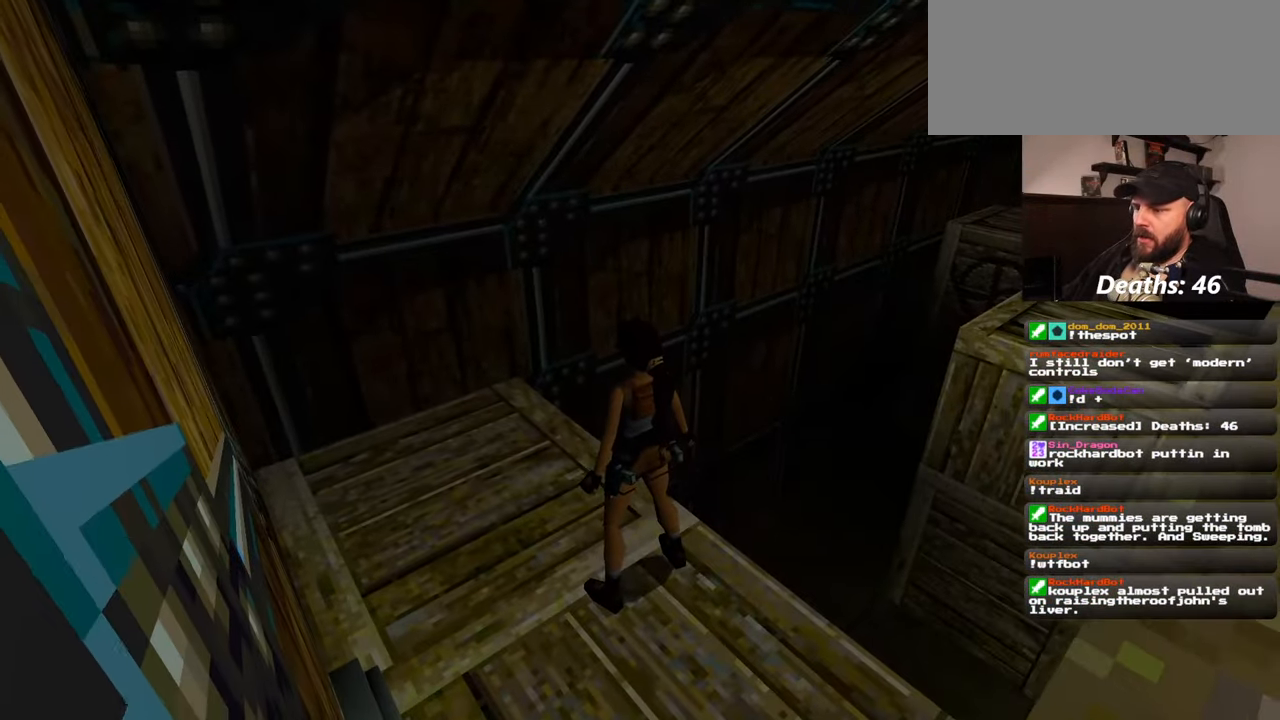
{"buttons": [], "left_stick": "center", "right_stick": "down-left", "events": [[67, "right_stick", "up-right"], [284, "right_stick", "up-left"], [500, "right_stick", "down-left"]]}
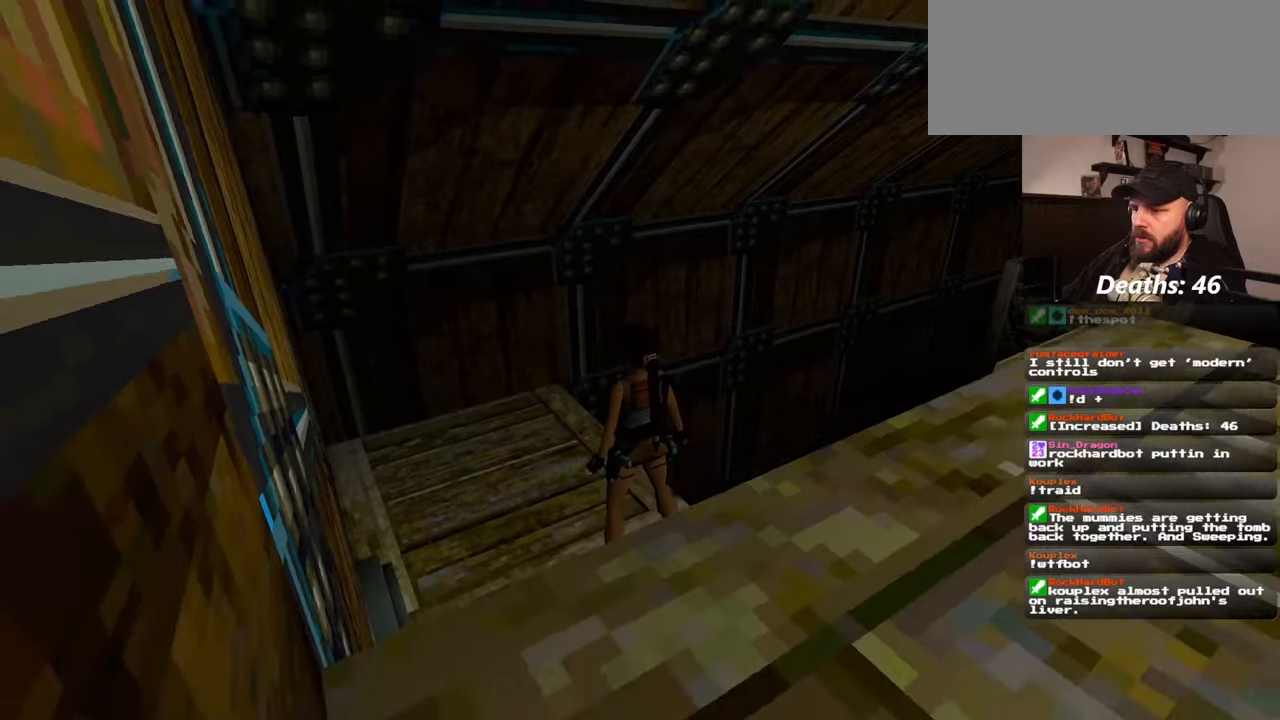
{"buttons": [], "left_stick": "center", "right_stick": "left", "events": [[84, "right_stick", "down-right"], [134, "right_stick", "right"], [234, "right_stick", "up-right"], [417, "right_stick", "left"]]}
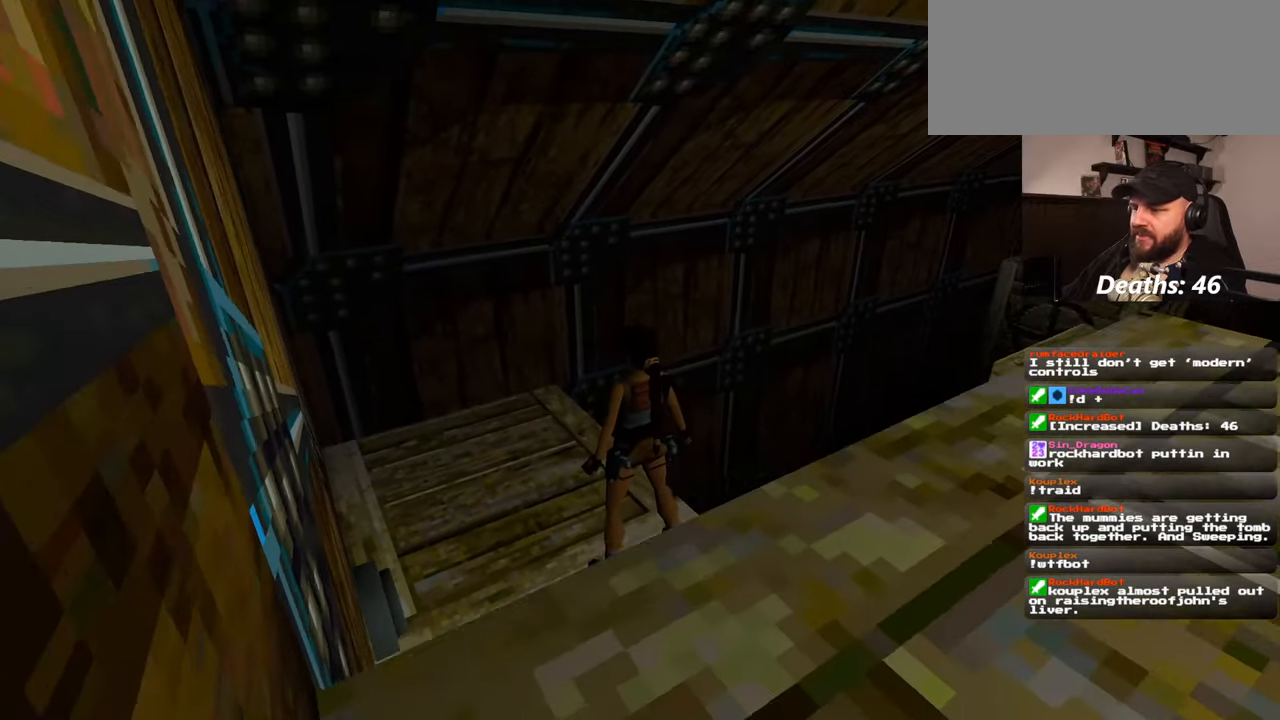
{"buttons": [], "left_stick": "center", "right_stick": "up-right", "events": [[200, "right_stick", "down"], [267, "right_stick", "down-right"], [417, "right_stick", "up-right"]]}
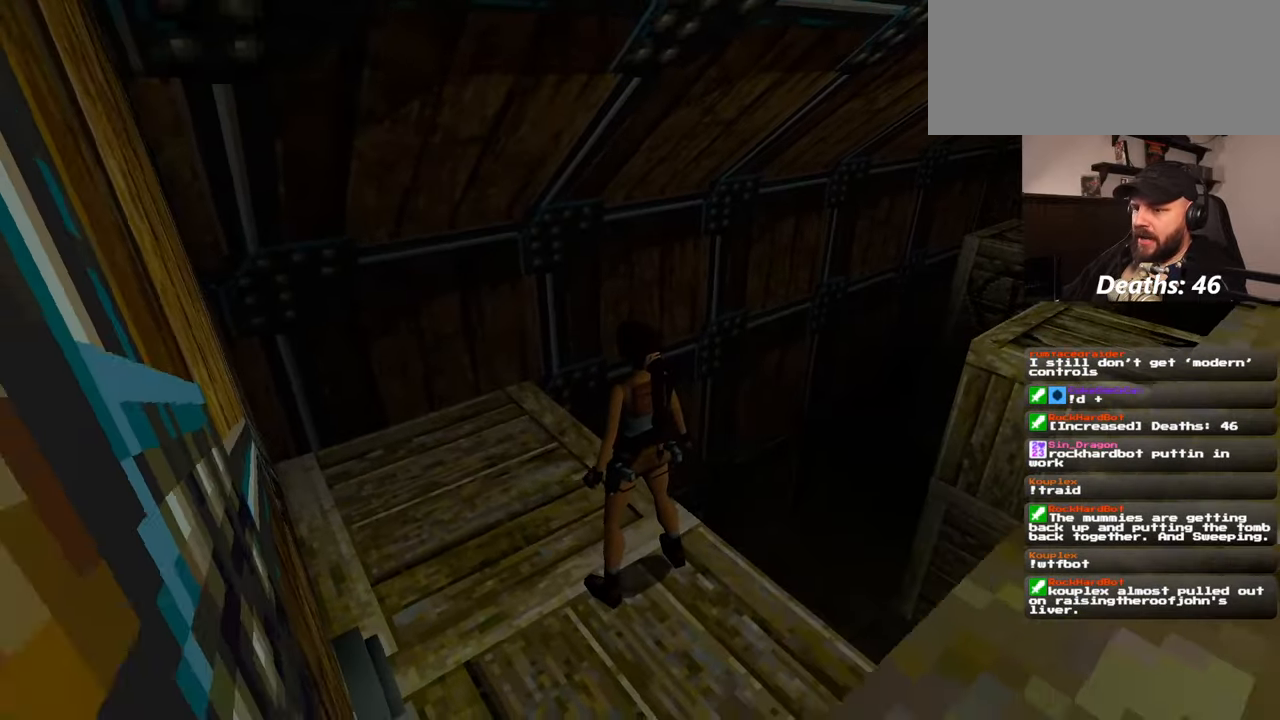
{"buttons": [], "left_stick": "down-left", "right_stick": "up-right", "events": [[50, "right_stick", "up-left"], [100, "right_stick", "left"], [267, "right_stick", "down"], [434, "right_stick", "up-right"], [500, "left_stick", "down-left"]]}
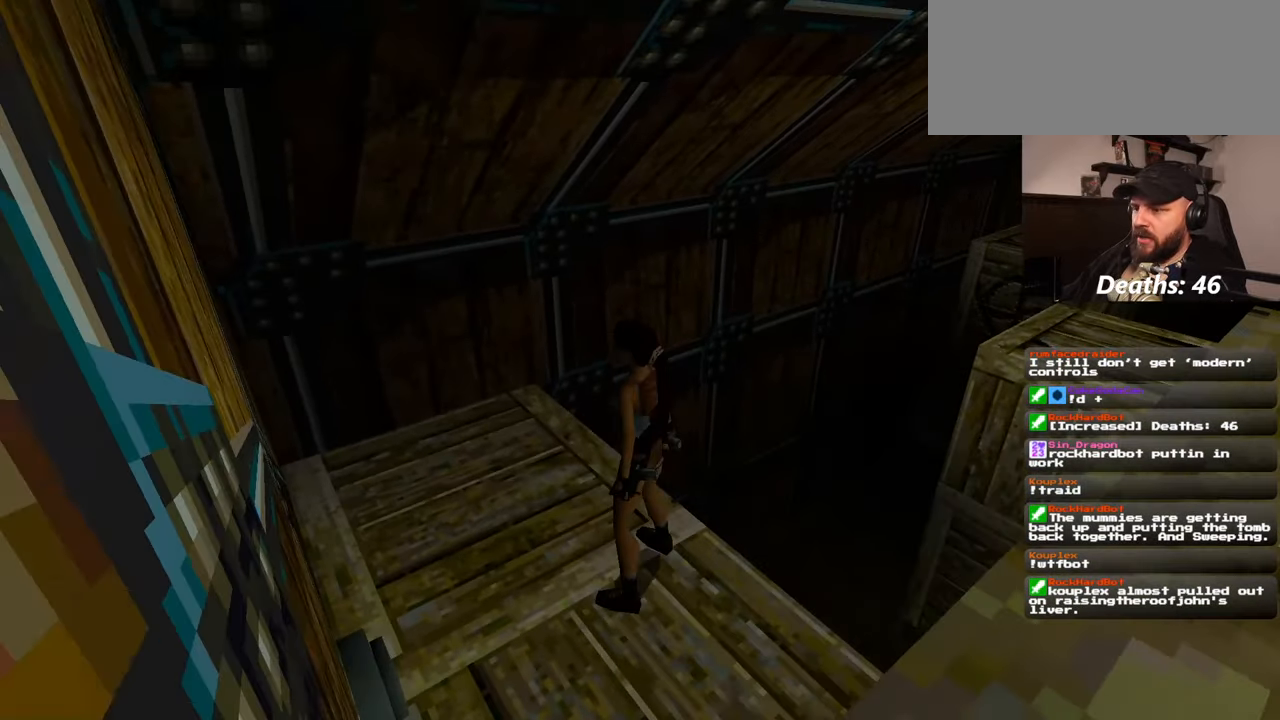
{"buttons": [], "left_stick": "up", "right_stick": "left", "events": [[100, "right_stick", "up-left"], [184, "right_stick", "down-left"], [234, "left_stick", "down-right"], [300, "right_stick", "down-right"], [400, "left_stick", "up-right"], [434, "right_stick", "center"], [450, "left_stick", "up"], [500, "right_stick", "left"]]}
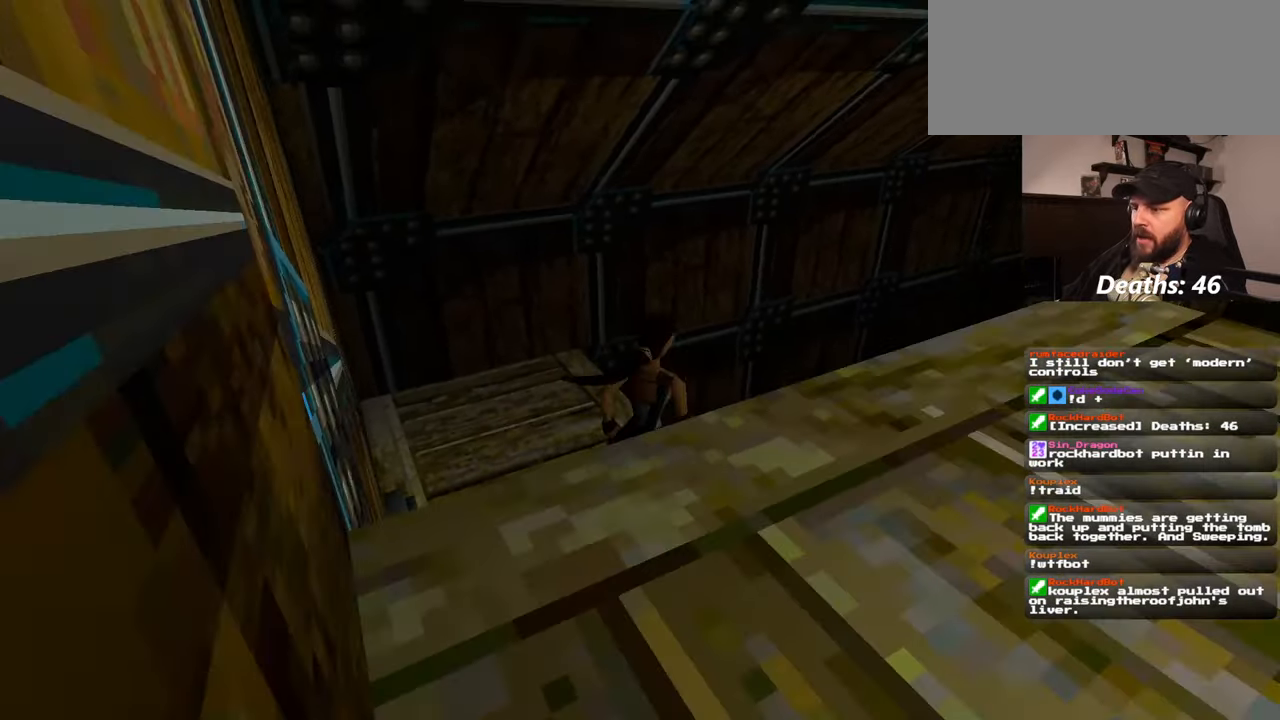
{"buttons": [], "left_stick": "up-left", "right_stick": "left", "events": [[17, "left_stick", "up-left"], [234, "left_stick", "down"], [350, "left_stick", "down-left"], [500, "left_stick", "up-left"]]}
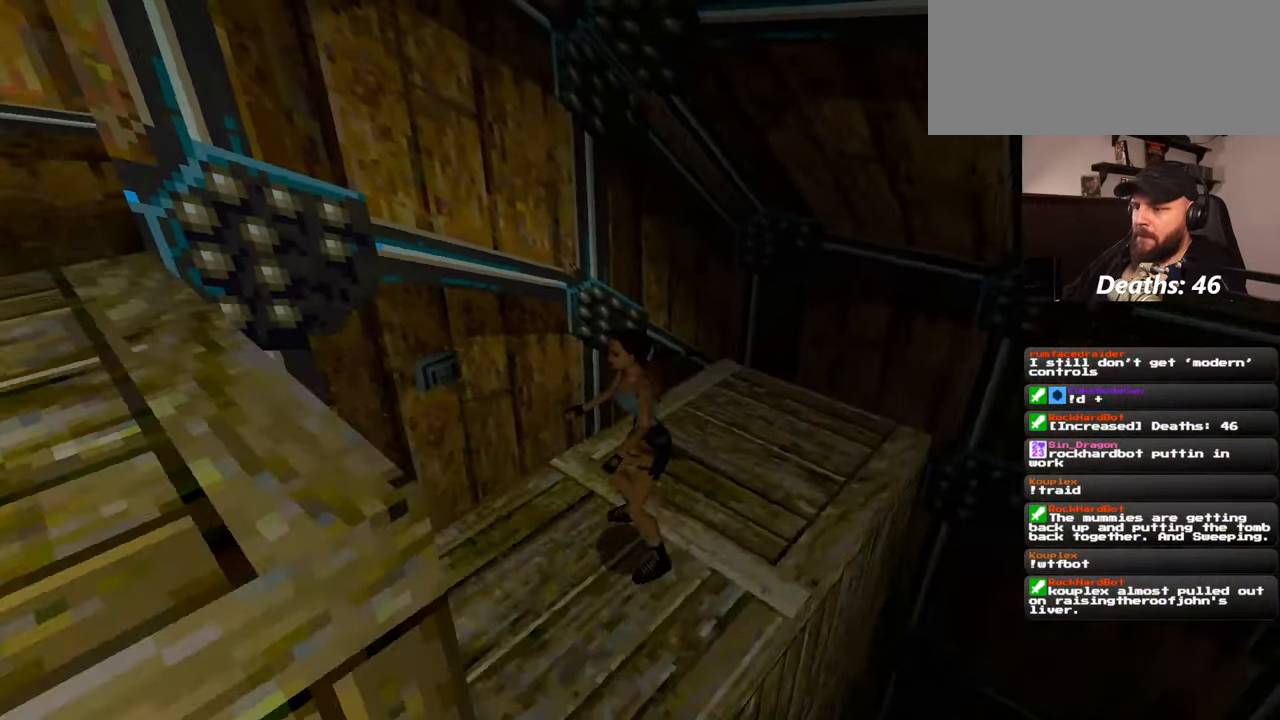
{"buttons": [], "left_stick": "up-left", "right_stick": "left", "events": [[34, "right_stick", "center"], [417, "right_stick", "left"]]}
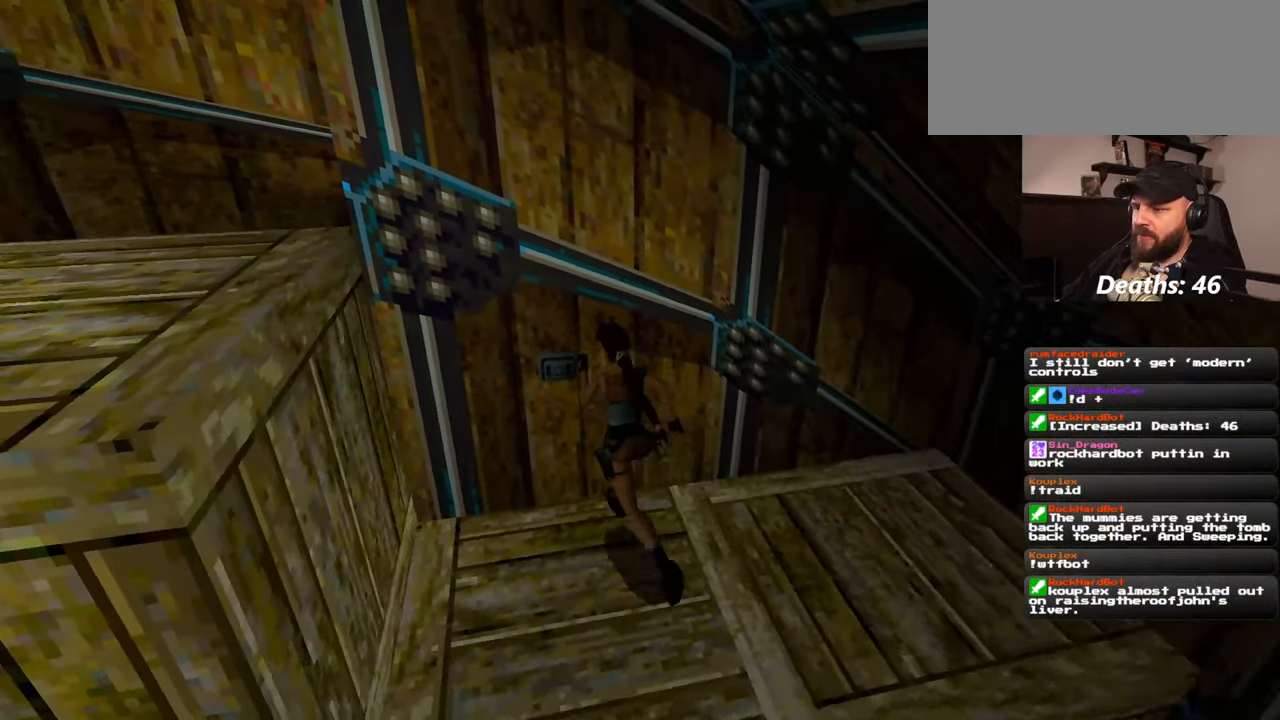
{"buttons": [], "left_stick": "center", "right_stick": "center", "events": [[34, "right_stick", "center"], [84, "left_stick", "center"]]}
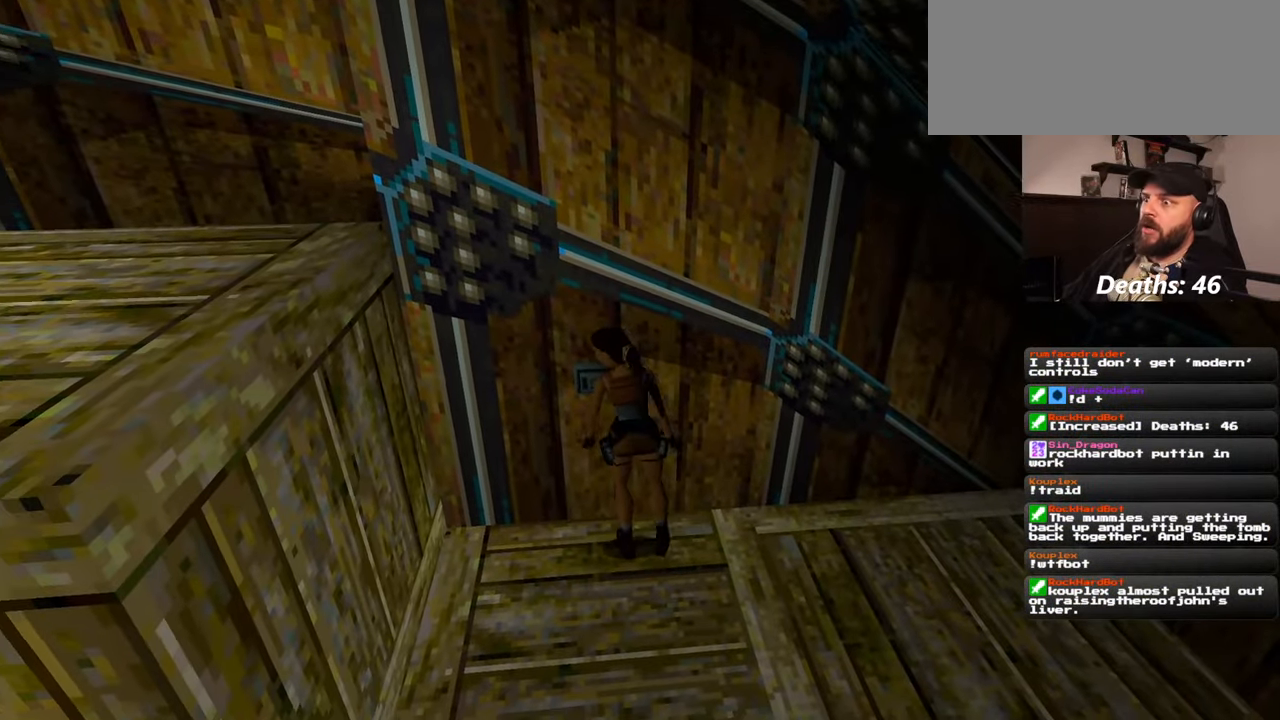
{"buttons": [], "left_stick": "center", "right_stick": "center", "events": []}
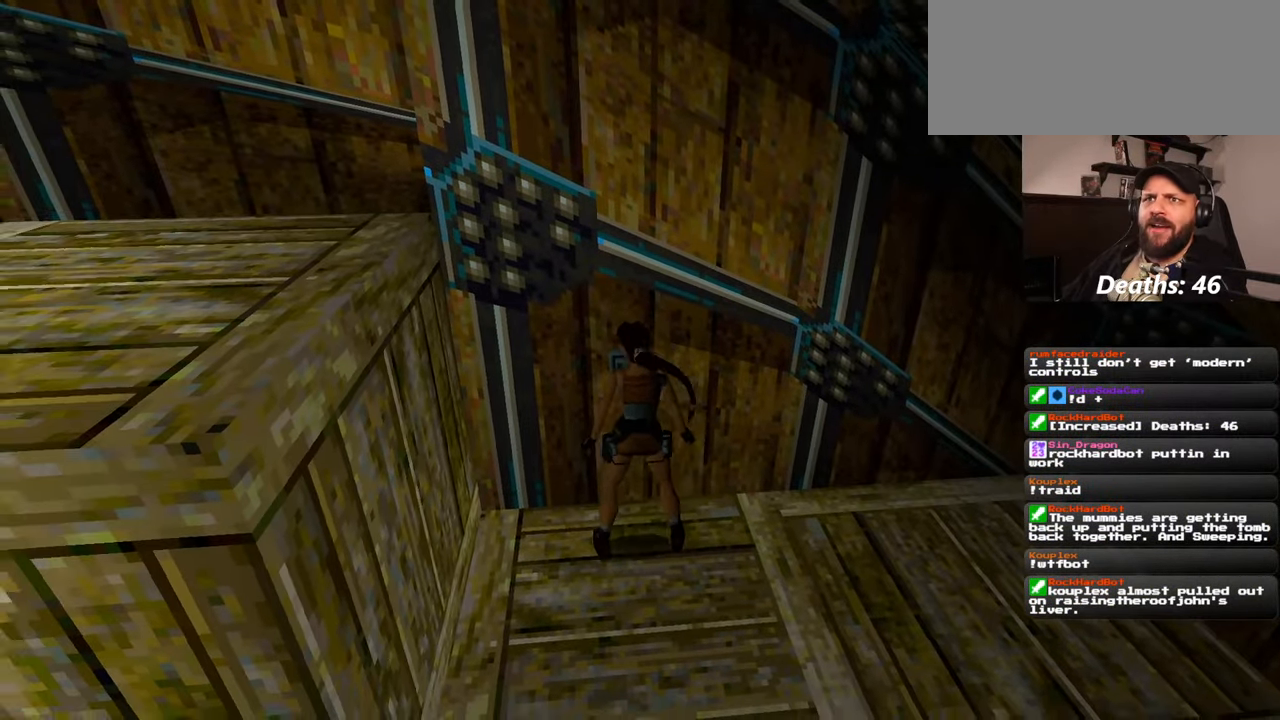
{"buttons": [], "left_stick": "center", "right_stick": "center", "events": []}
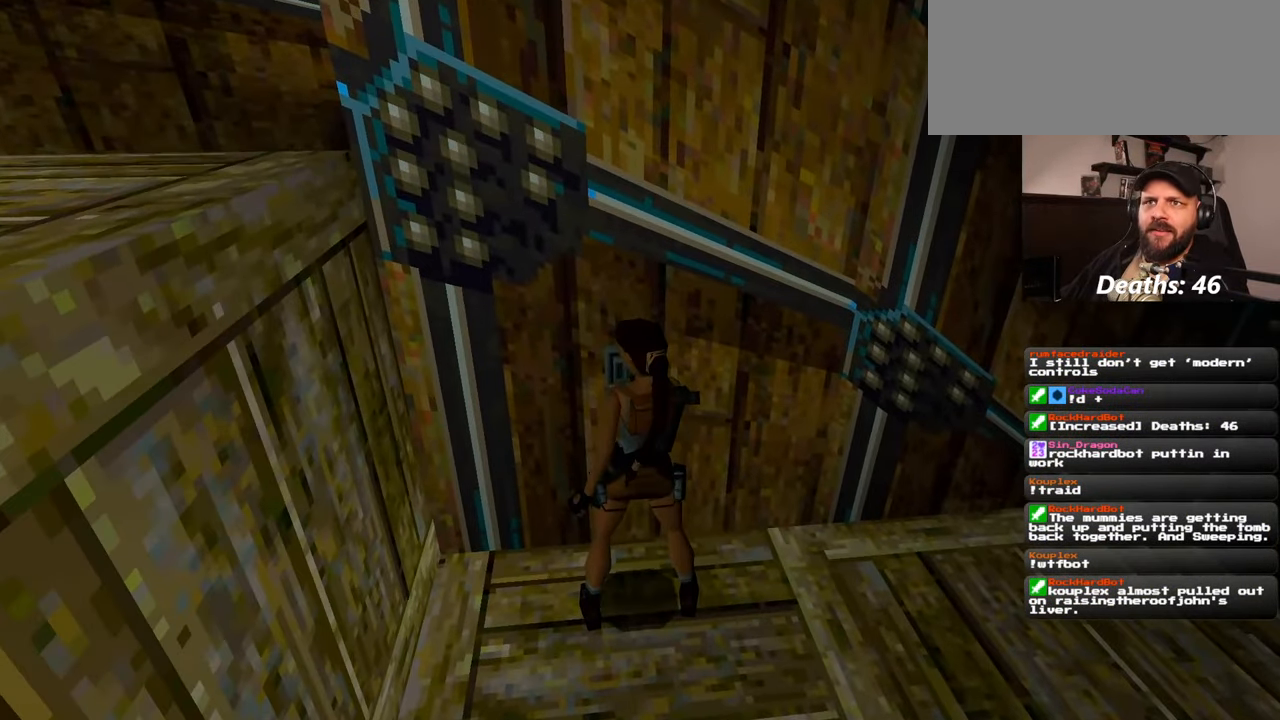
{"buttons": [], "left_stick": "center", "right_stick": "left", "events": [[150, "right_stick", "left"]]}
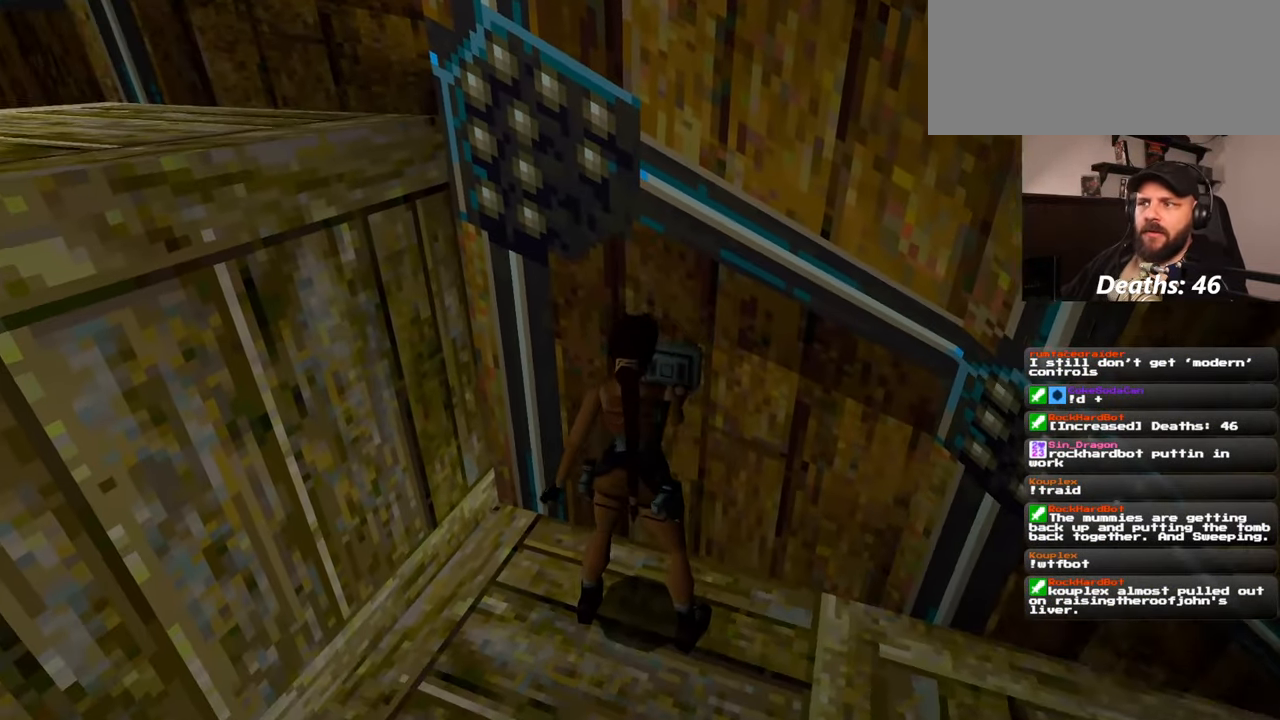
{"buttons": [], "left_stick": "left", "right_stick": "center", "events": [[367, "right_stick", "center"], [384, "left_stick", "left"]]}
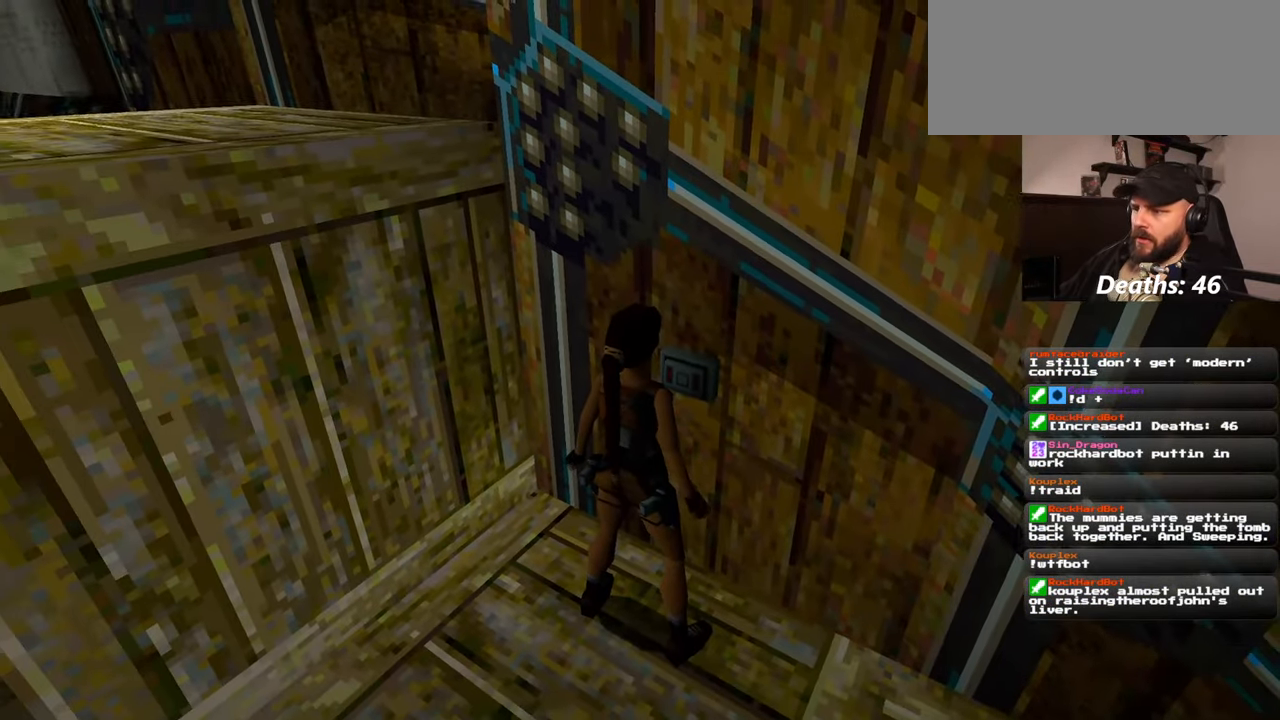
{"buttons": [], "left_stick": "center", "right_stick": "center", "events": [[17, "left_stick", "down-left"], [100, "right_stick", "left"], [200, "left_stick", "center"], [317, "right_stick", "center"]]}
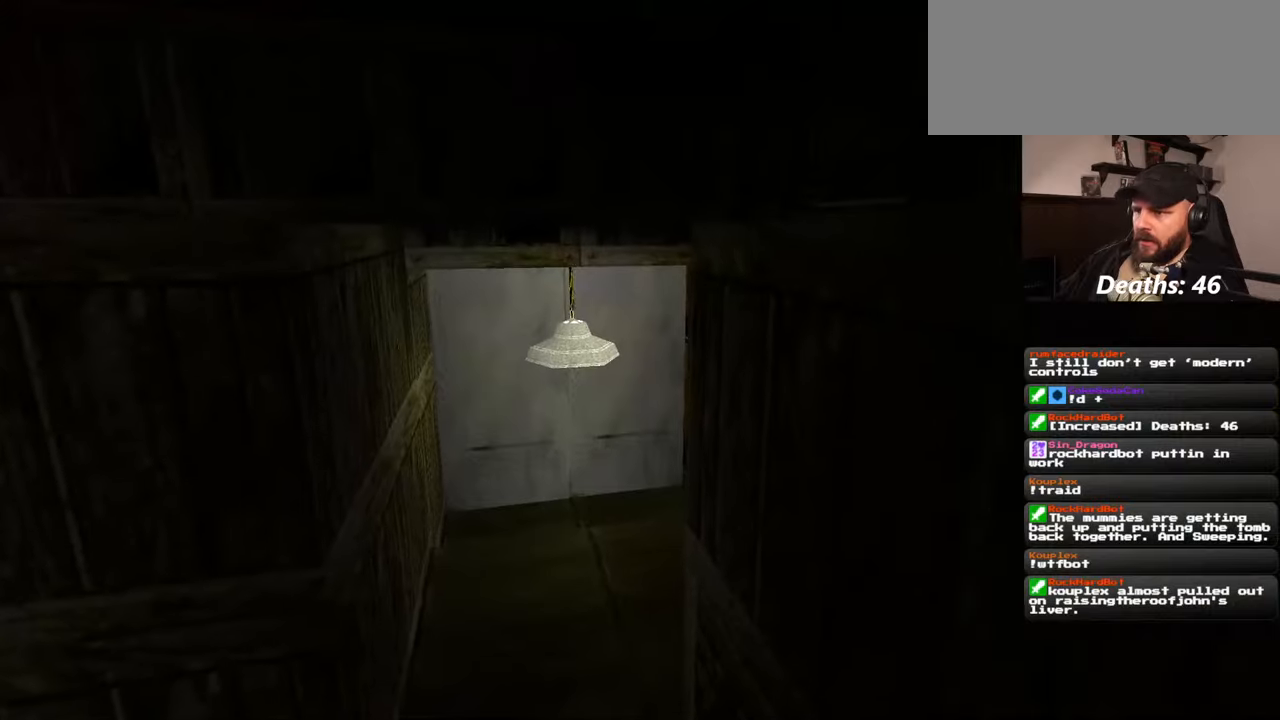
{"buttons": [], "left_stick": "center", "right_stick": "center", "events": []}
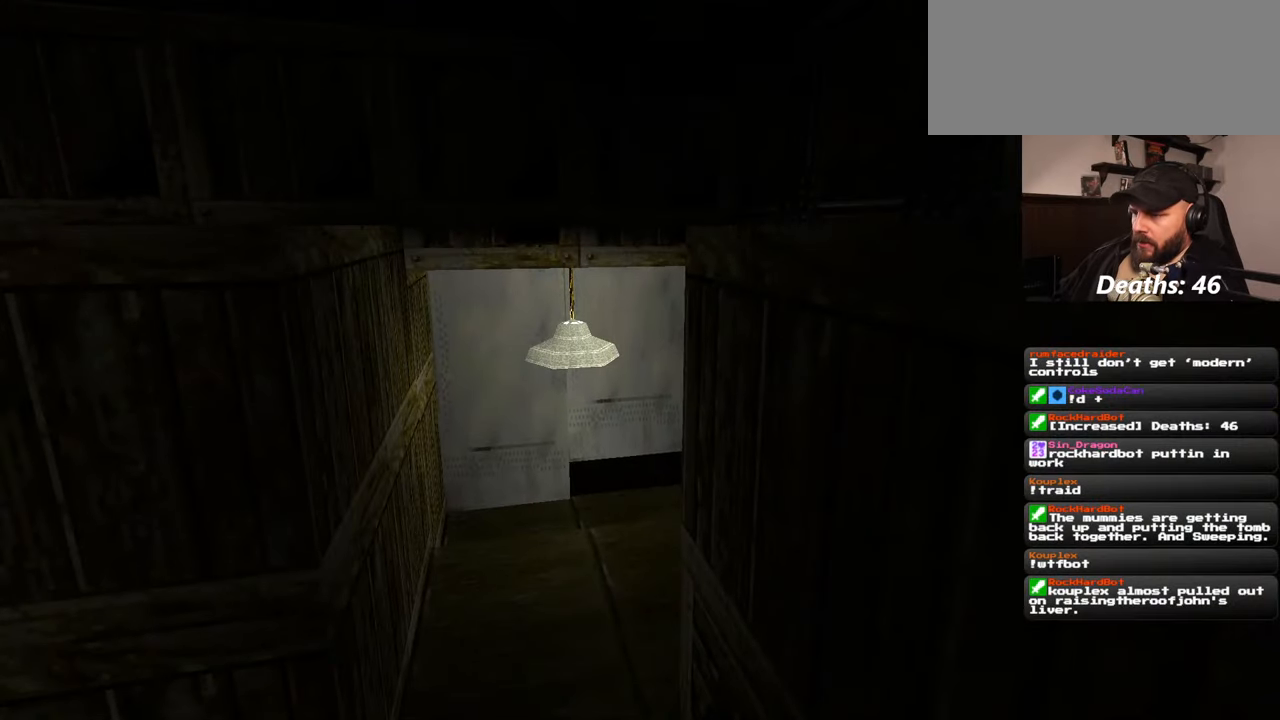
{"buttons": [], "left_stick": "center", "right_stick": "center", "events": []}
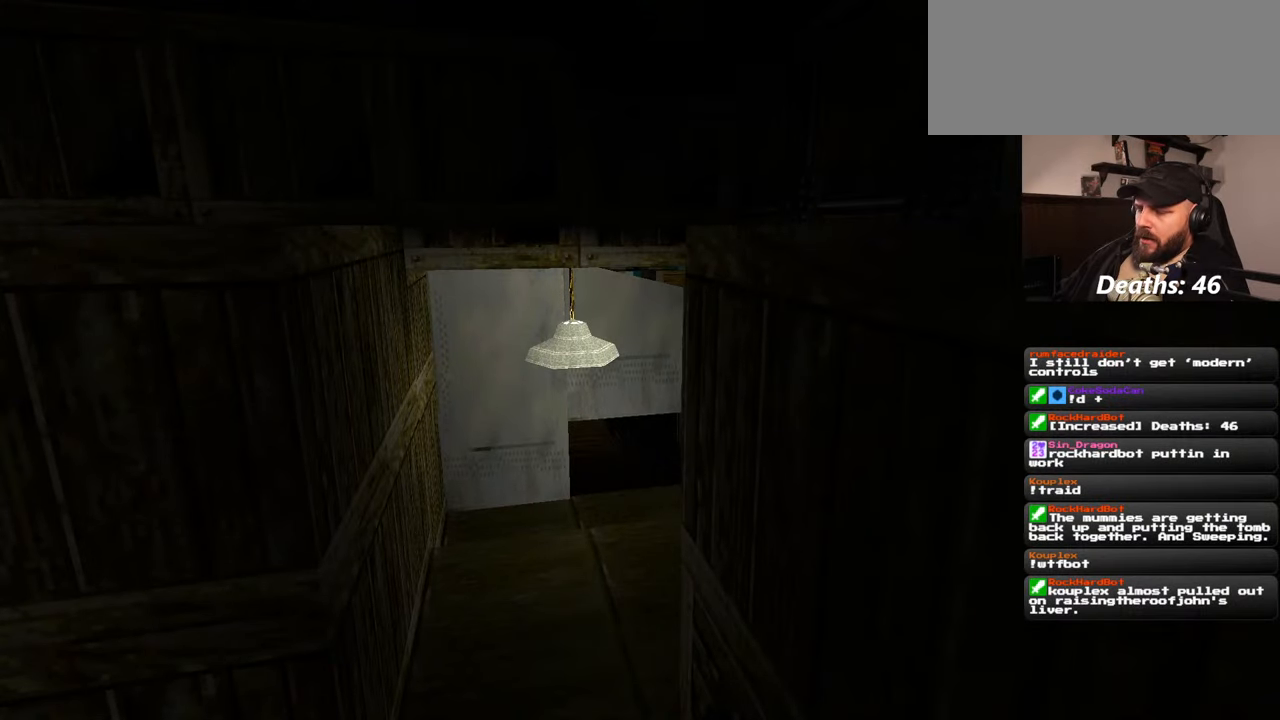
{"buttons": [], "left_stick": "up-left", "right_stick": "center", "events": [[434, "left_stick", "up-left"]]}
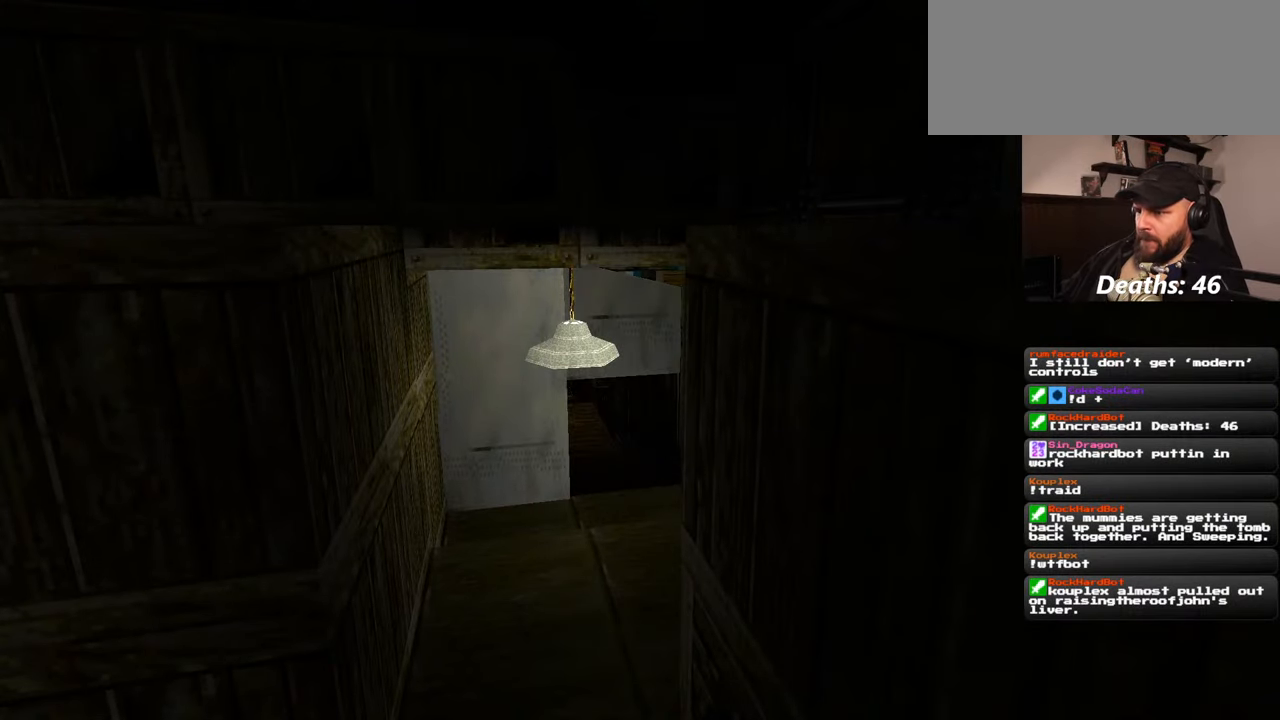
{"buttons": [], "left_stick": "up", "right_stick": "center", "events": [[134, "left_stick", "up"]]}
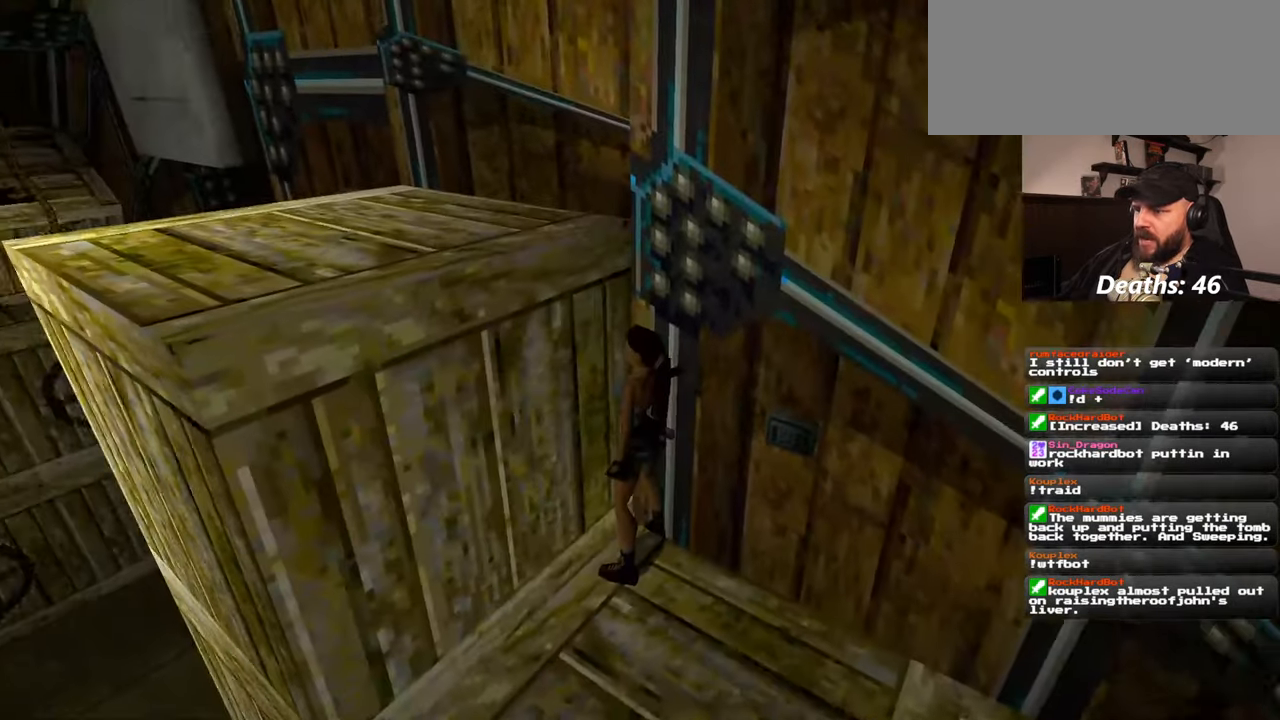
{"buttons": [], "left_stick": "down-left", "right_stick": "left", "events": [[117, "left_stick", "center"], [234, "right_stick", "left"], [300, "left_stick", "down-left"]]}
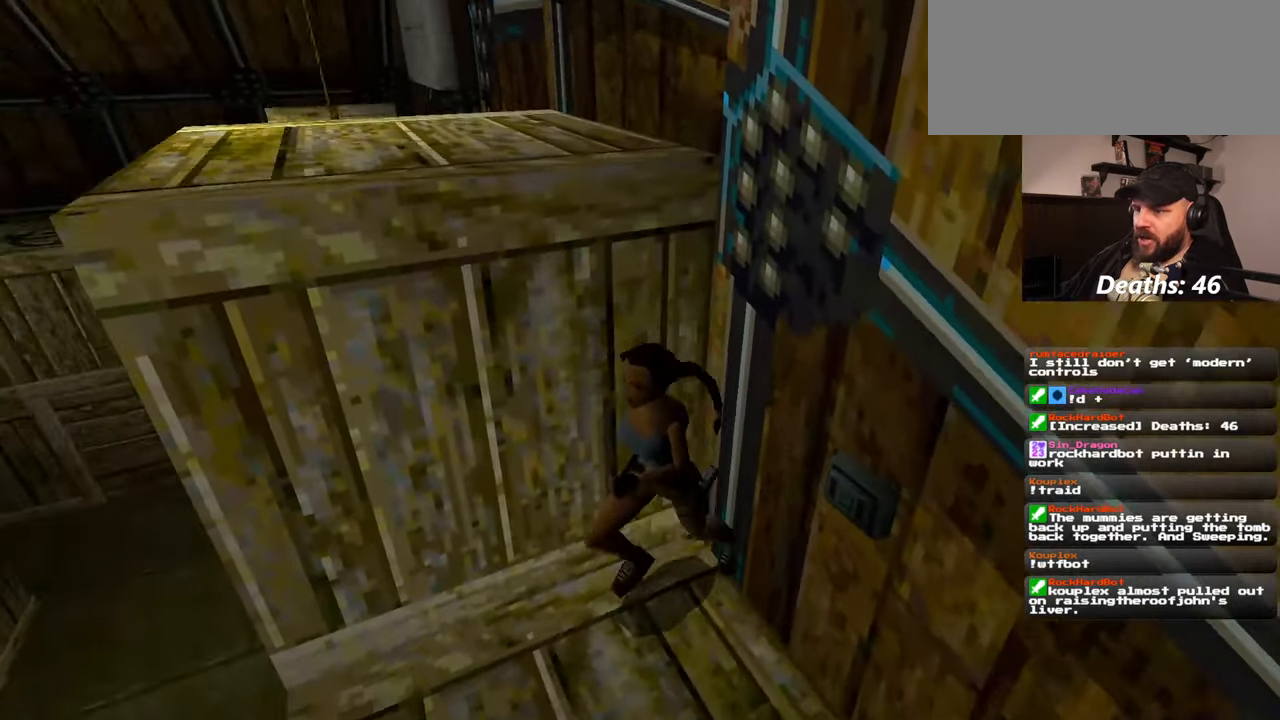
{"buttons": [], "left_stick": "up-left", "right_stick": "center", "events": [[50, "left_stick", "left"], [167, "left_stick", "up-left"], [417, "right_stick", "center"]]}
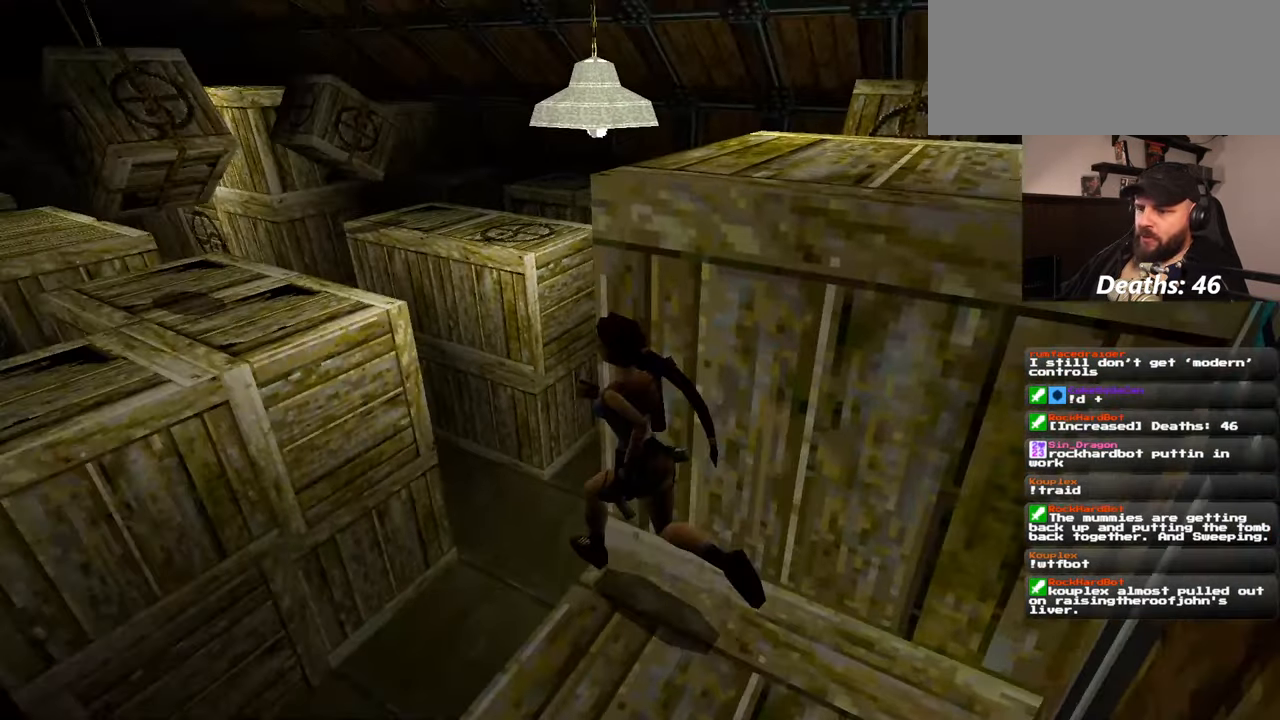
{"buttons": [], "left_stick": "up-right", "right_stick": "left", "events": [[100, "left_stick", "up"], [284, "left_stick", "up-right"], [417, "right_stick", "left"]]}
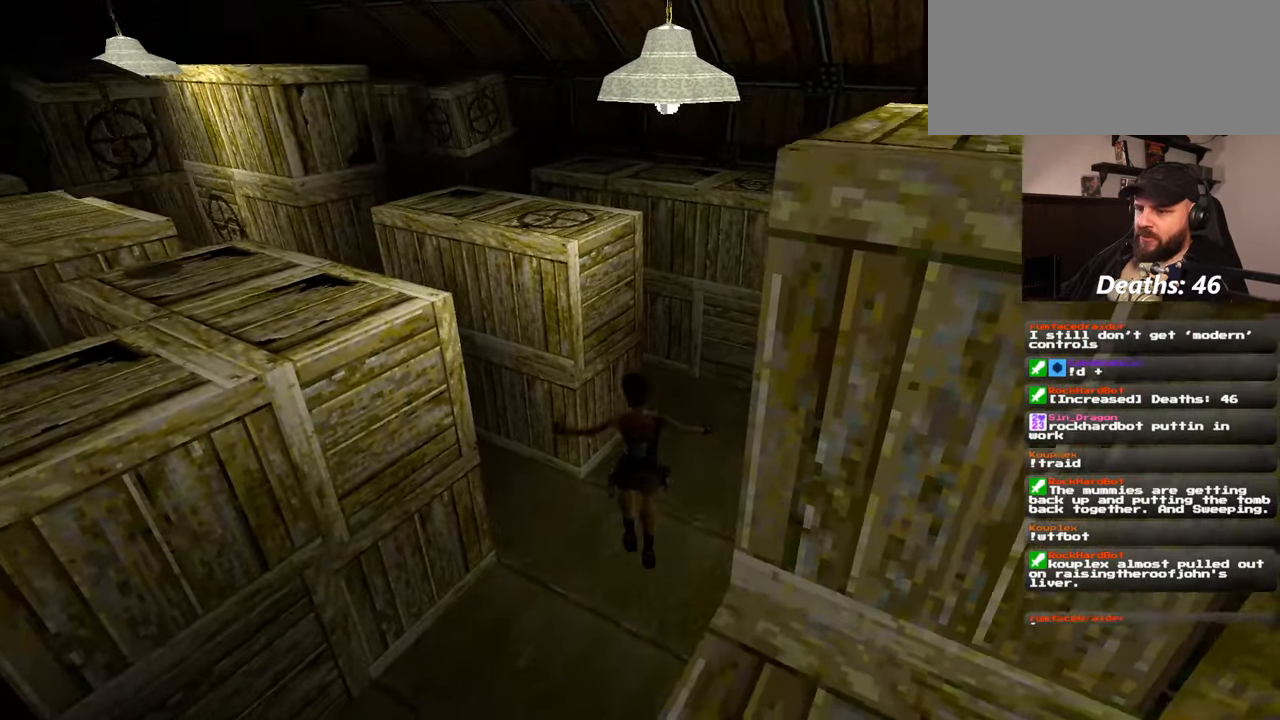
{"buttons": [], "left_stick": "up", "right_stick": "center", "events": [[17, "left_stick", "up"], [100, "right_stick", "up-left"], [217, "right_stick", "up"], [417, "right_stick", "center"]]}
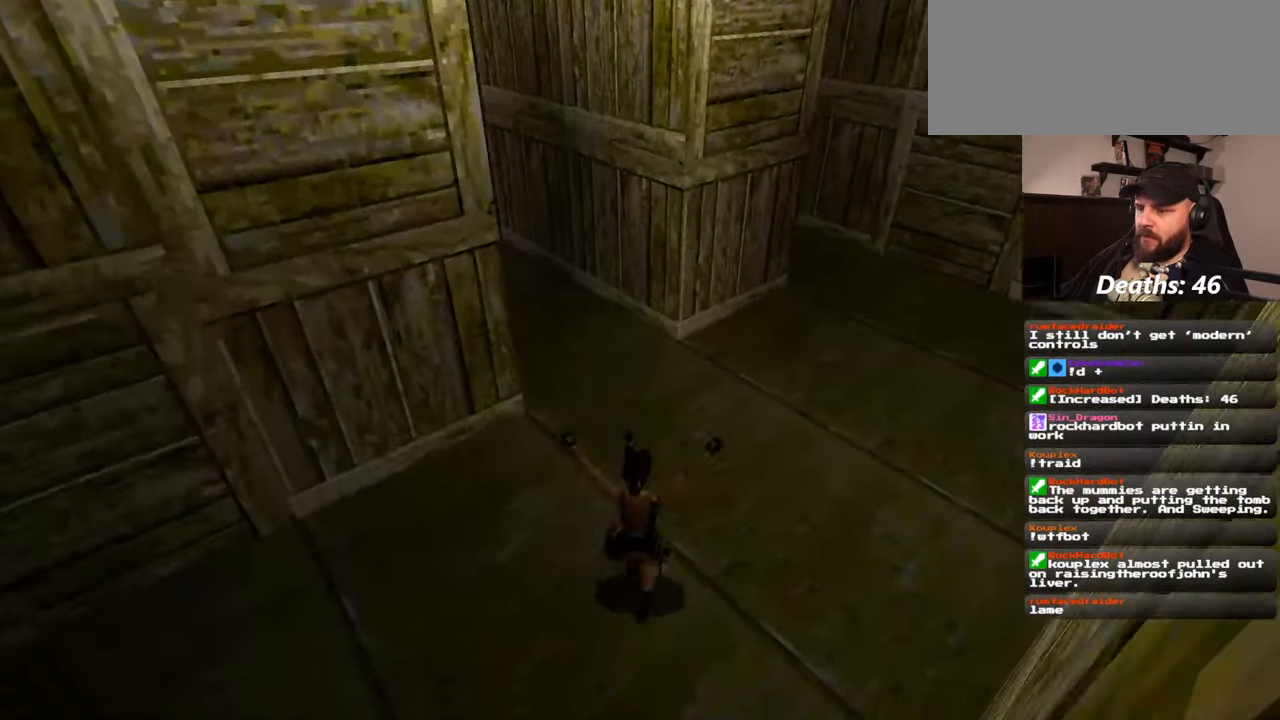
{"buttons": [], "left_stick": "center", "right_stick": "center", "events": [[167, "left_stick", "up-right"], [417, "left_stick", "center"]]}
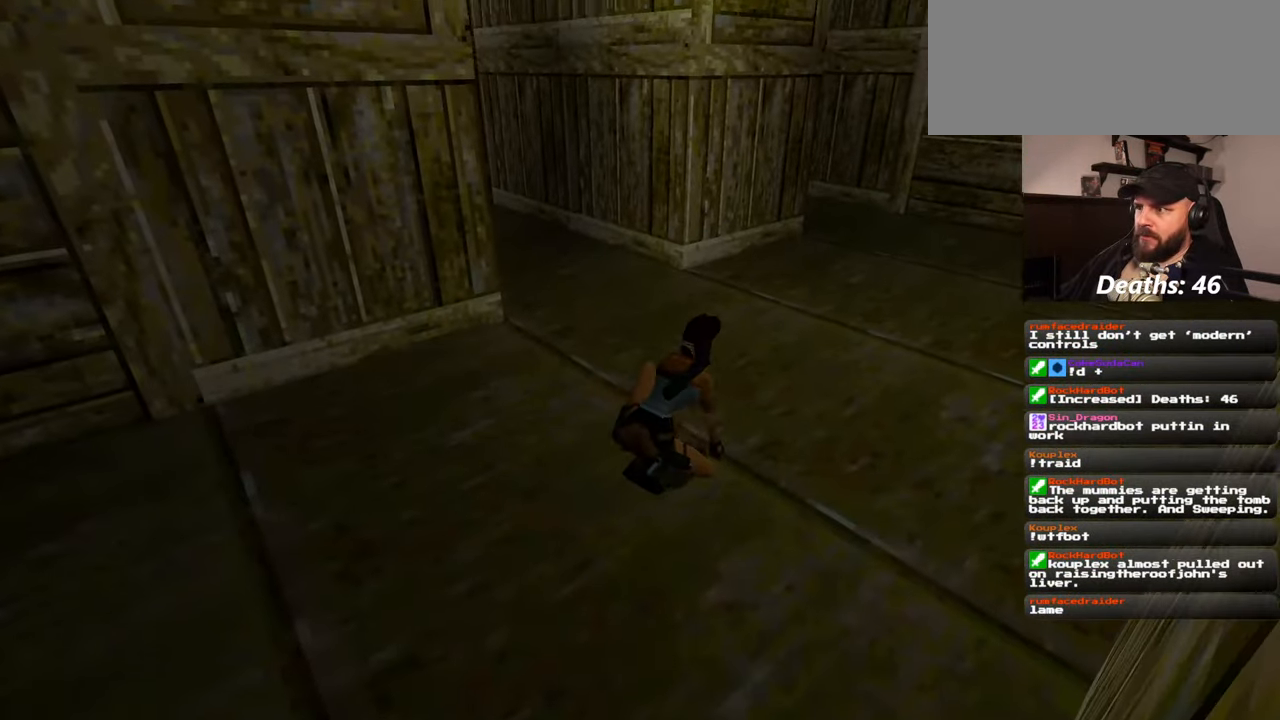
{"buttons": [], "left_stick": "up", "right_stick": "center", "events": [[117, "left_stick", "up"]]}